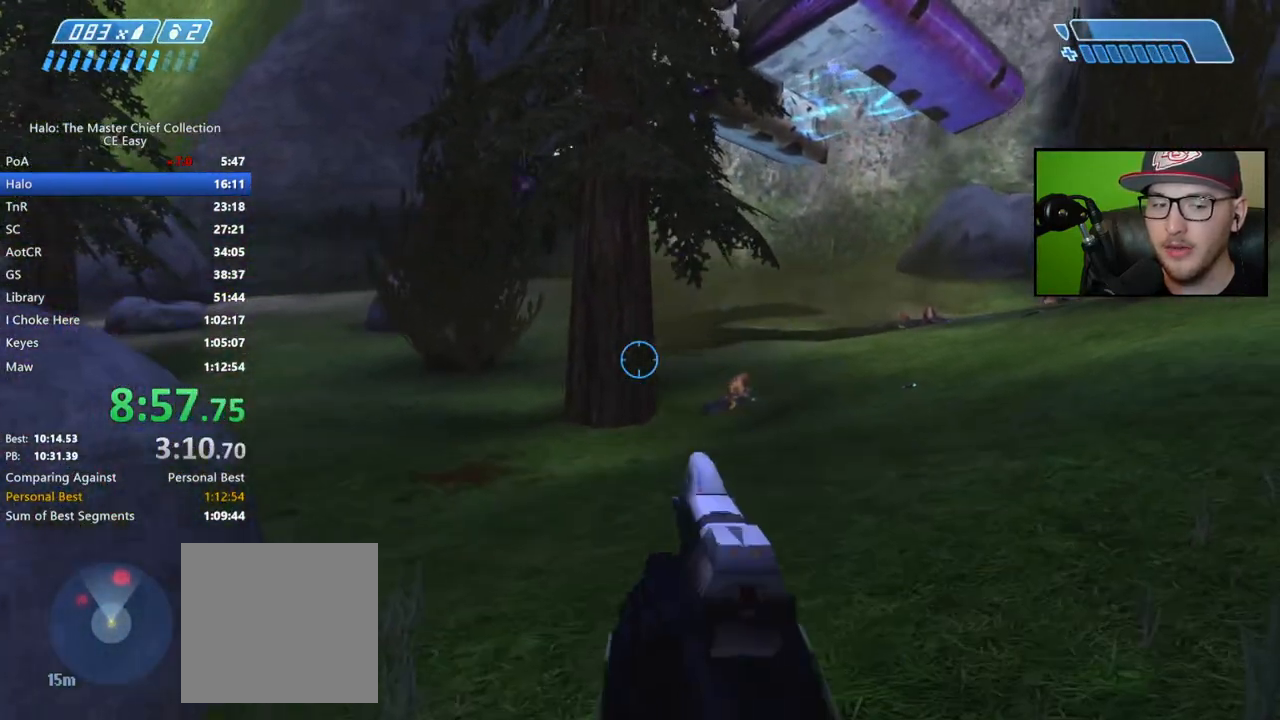
Gameplay with a controller (Xbox layout); each line is a JSON object with the inputs held at the frame after it. "events" lists button and stick changes between this image and that frame as [ms after this image, input, new state], when the widget could be followed in between.
{"buttons": [], "left_stick": "down", "right_stick": "center", "events": [[67, "right_stick", "up-right"], [183, "right_stick", "center"]]}
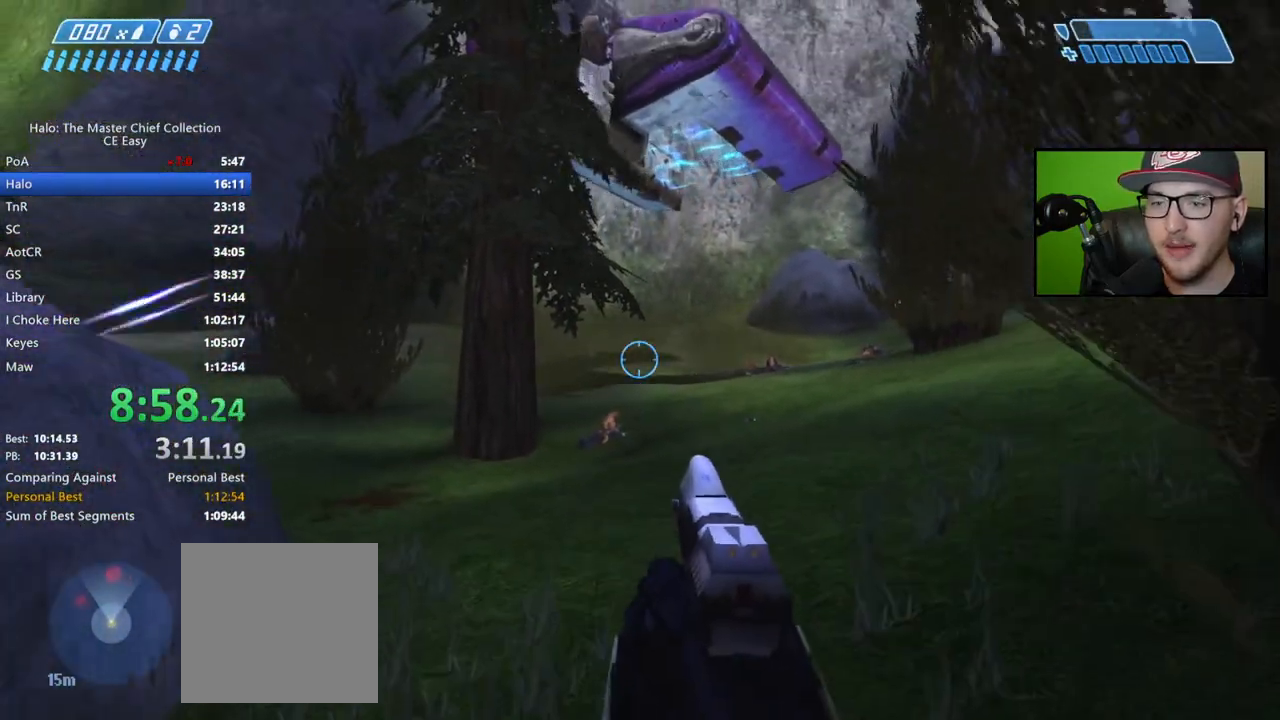
{"buttons": [], "left_stick": "down", "right_stick": "center", "events": [[100, "right_stick", "up"], [250, "right_stick", "center"]]}
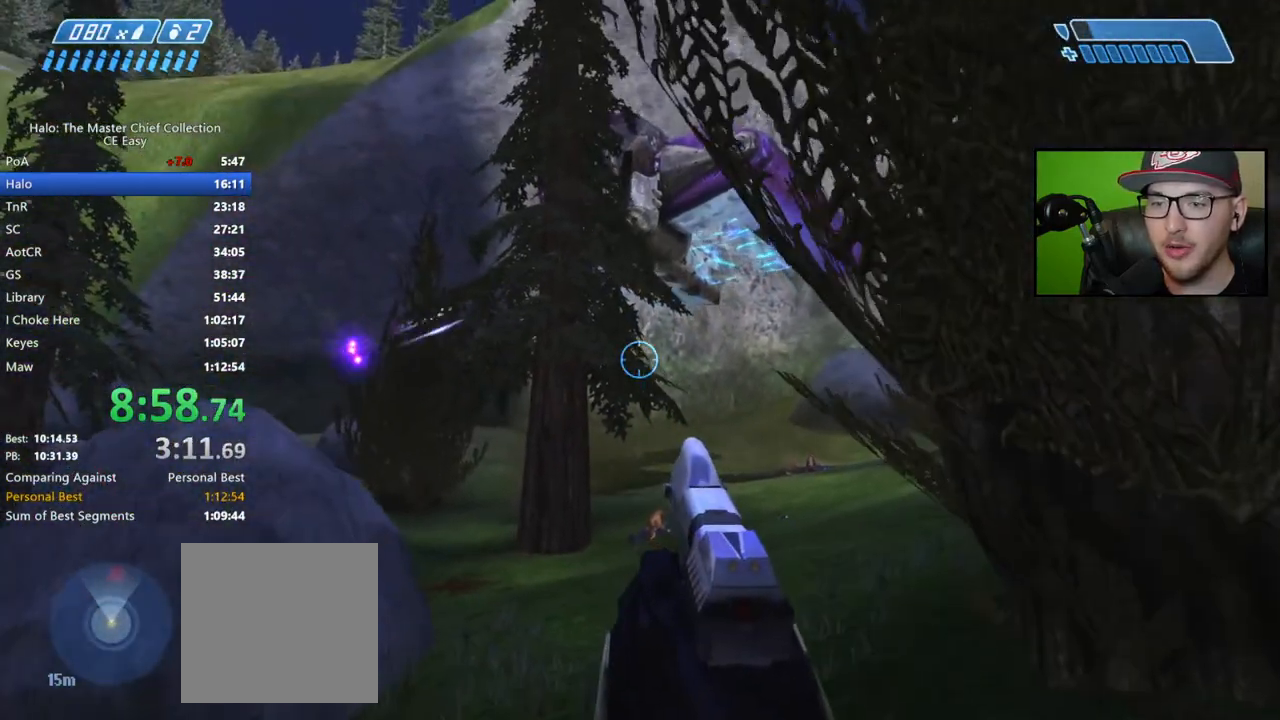
{"buttons": [], "left_stick": "down", "right_stick": "up-left", "events": [[333, "right_stick", "up-left"]]}
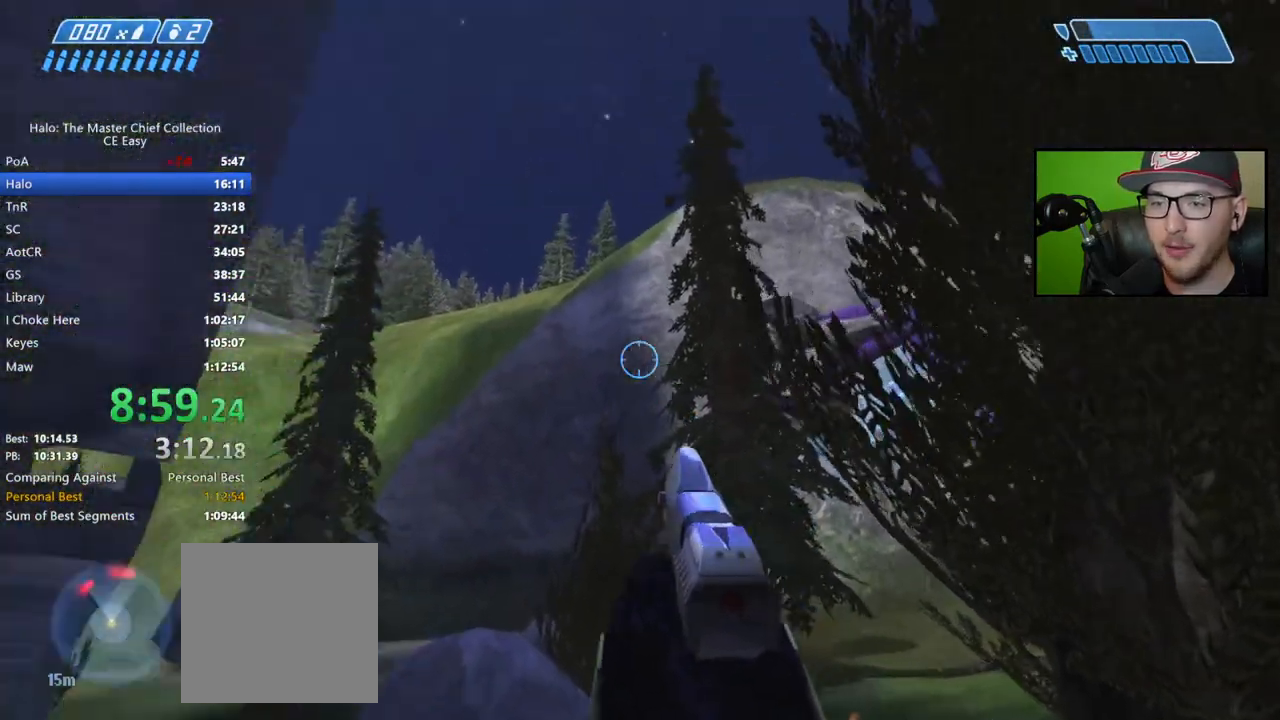
{"buttons": [], "left_stick": "down", "right_stick": "center", "events": [[67, "right_stick", "center"]]}
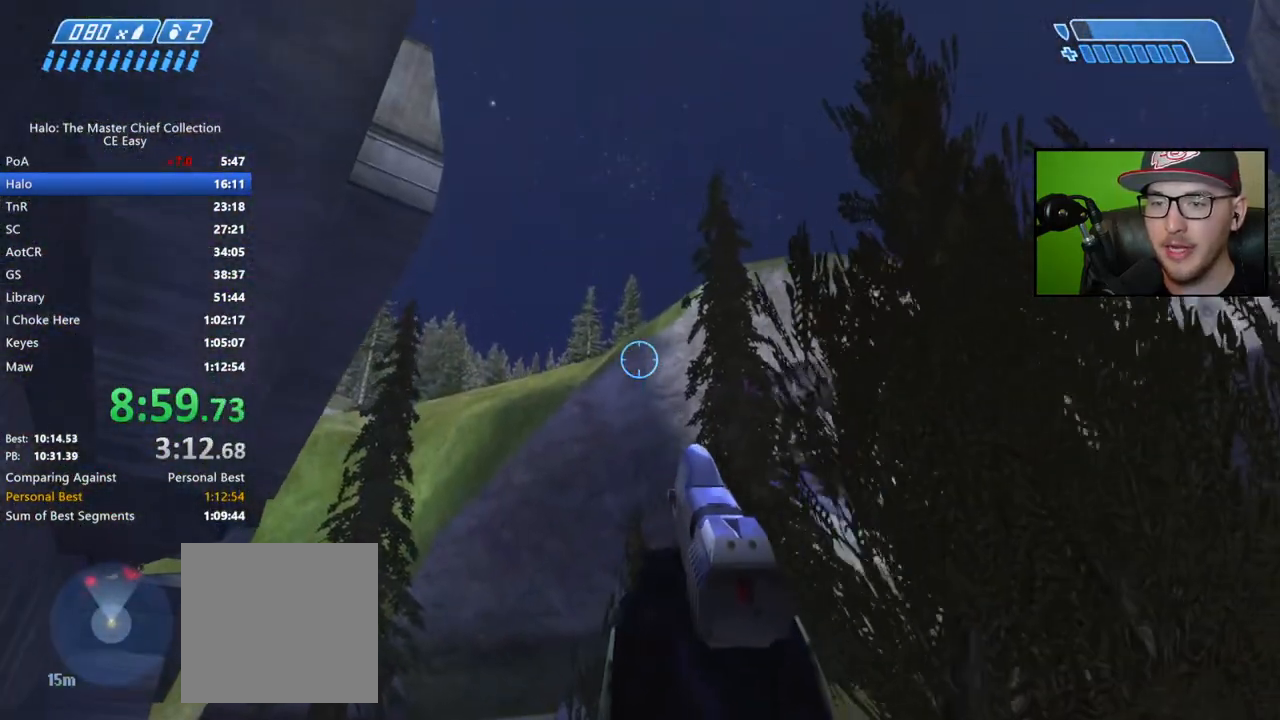
{"buttons": [], "left_stick": "up-left", "right_stick": "down-left", "events": [[217, "right_stick", "down-left"], [283, "left_stick", "down-left"], [467, "left_stick", "up-left"]]}
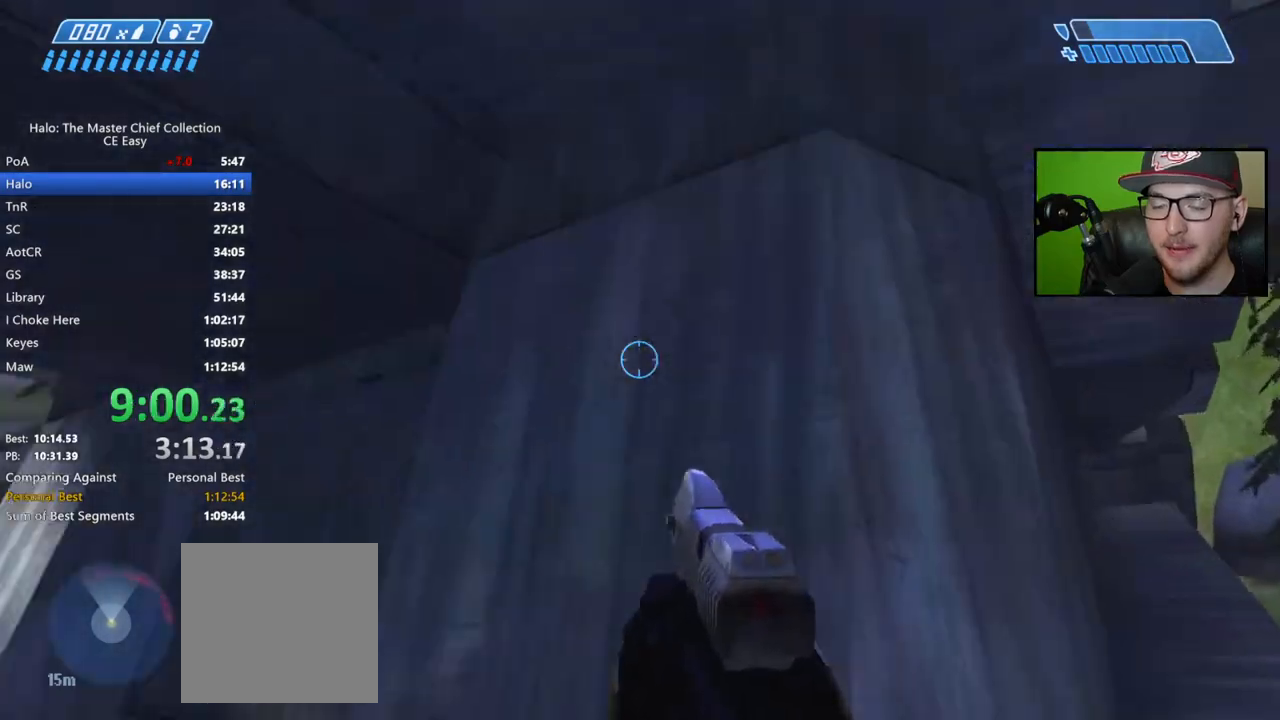
{"buttons": [], "left_stick": "up", "right_stick": "down", "events": [[167, "right_stick", "center"], [200, "left_stick", "up"], [333, "right_stick", "down"]]}
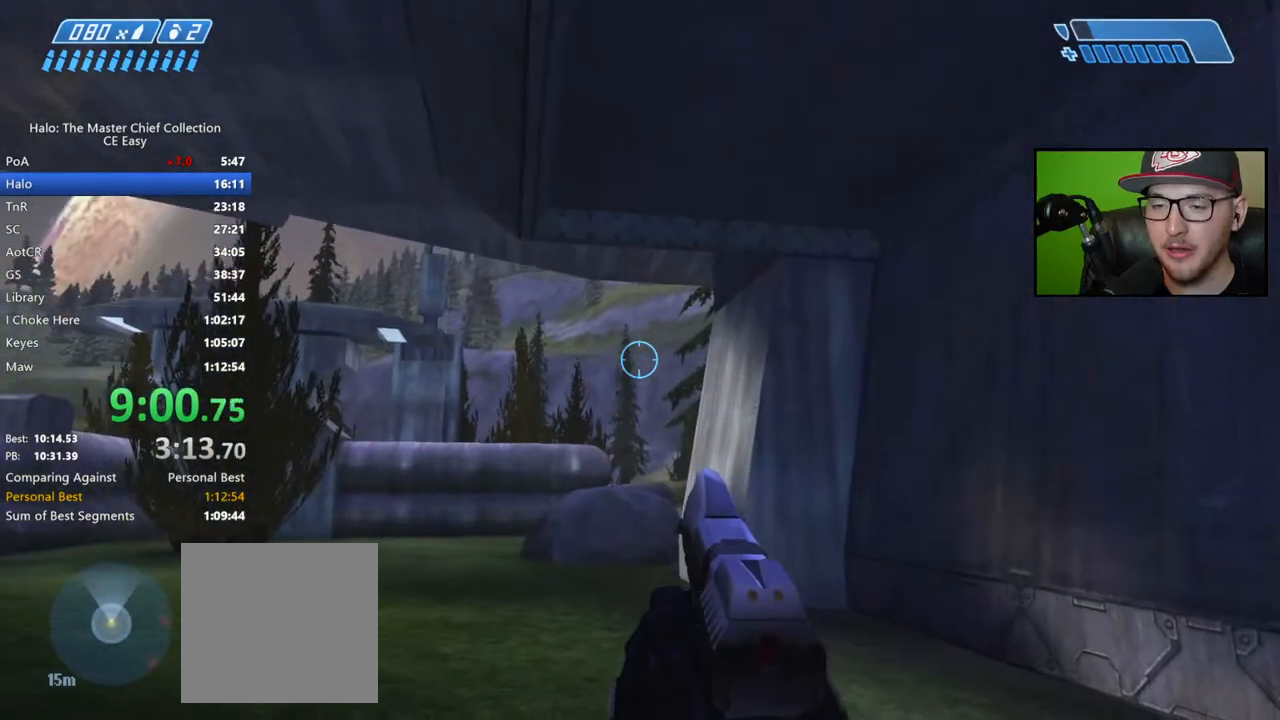
{"buttons": ["A"], "left_stick": "up", "right_stick": "center", "events": [[183, "right_stick", "center"], [433, "A", "down"]]}
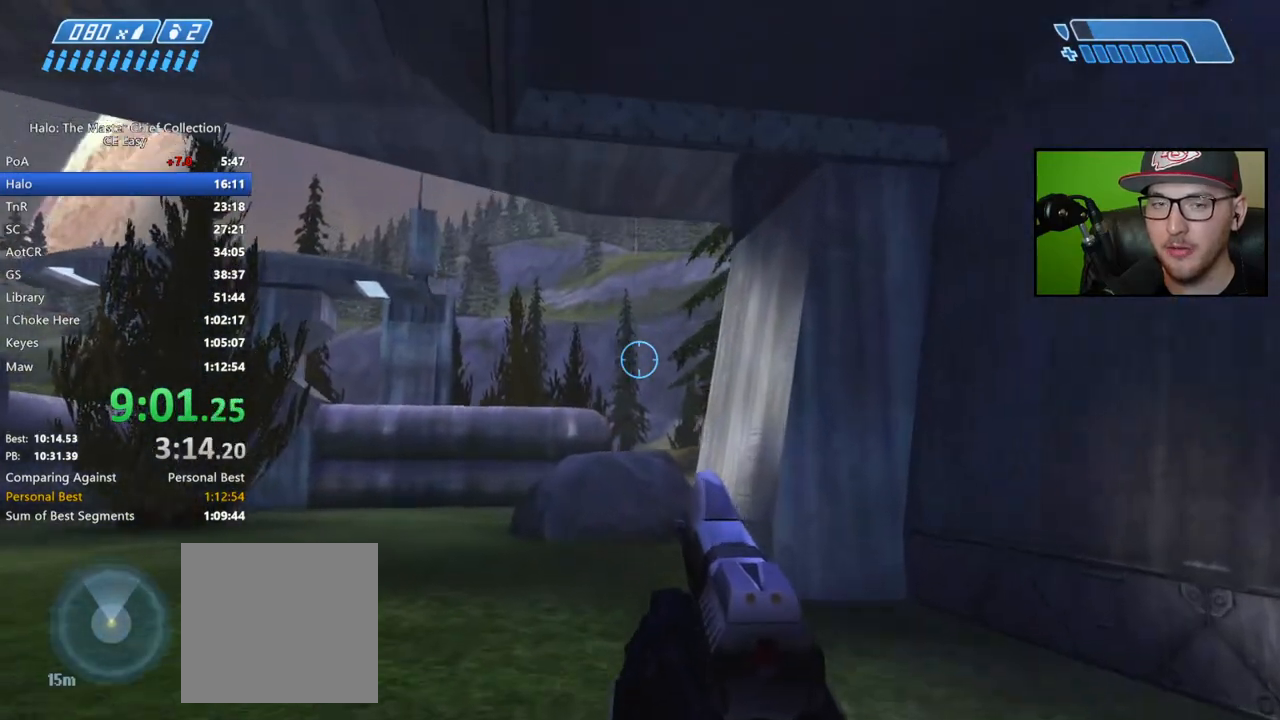
{"buttons": [], "left_stick": "up", "right_stick": "center", "events": [[67, "A", "up"], [400, "B", "down"], [467, "B", "up"]]}
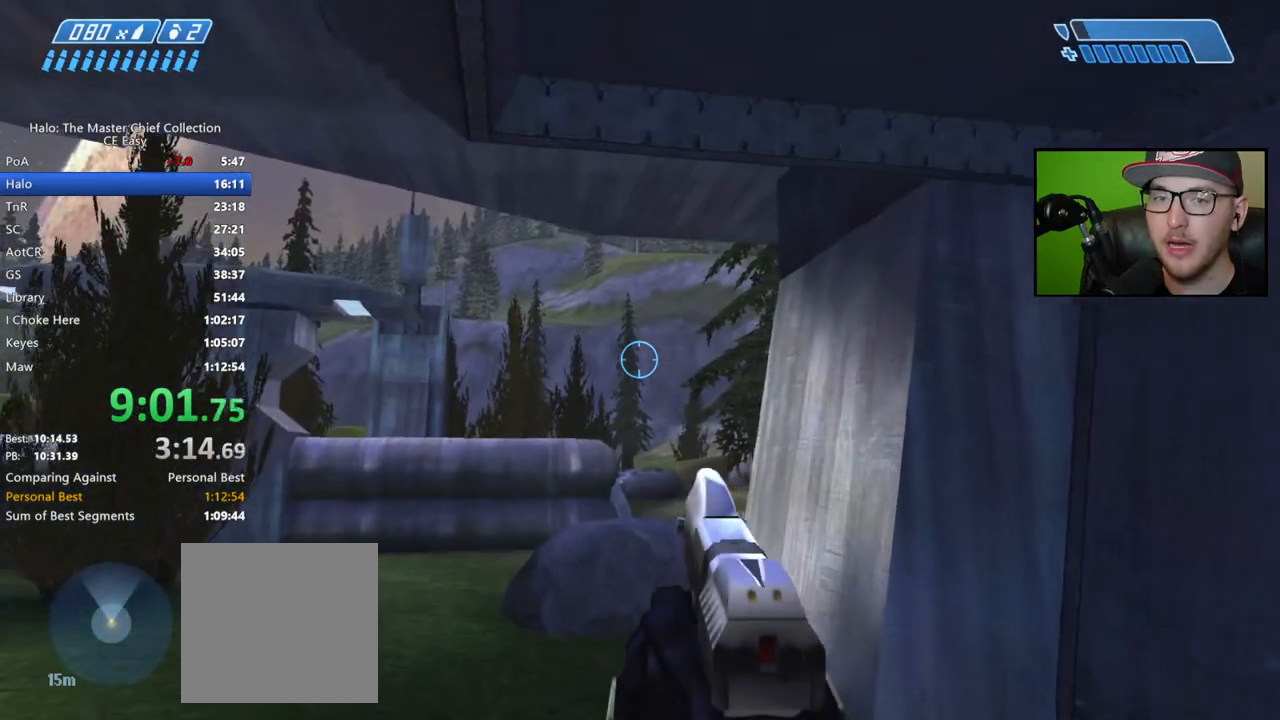
{"buttons": [], "left_stick": "up", "right_stick": "center", "events": [[33, "B", "down"], [133, "B", "up"], [233, "Y", "down"], [317, "Y", "up"]]}
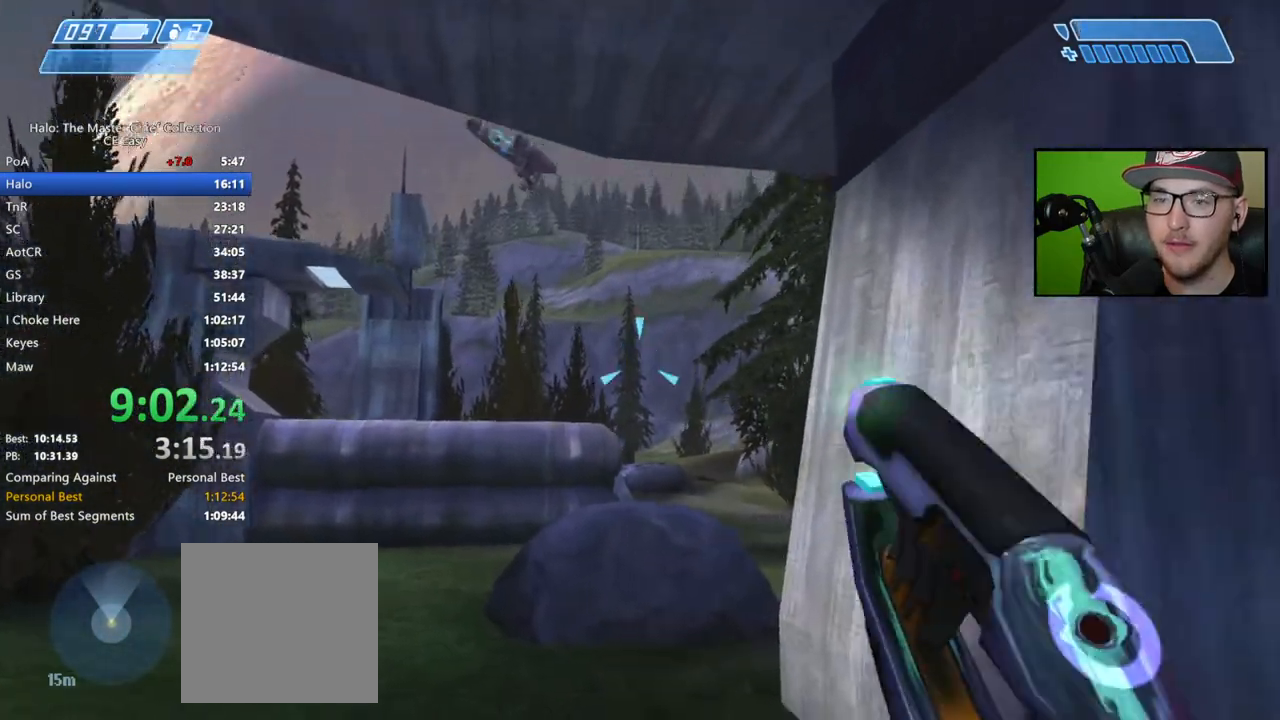
{"buttons": [], "left_stick": "up", "right_stick": "center", "events": [[200, "Y", "down"], [283, "Y", "up"]]}
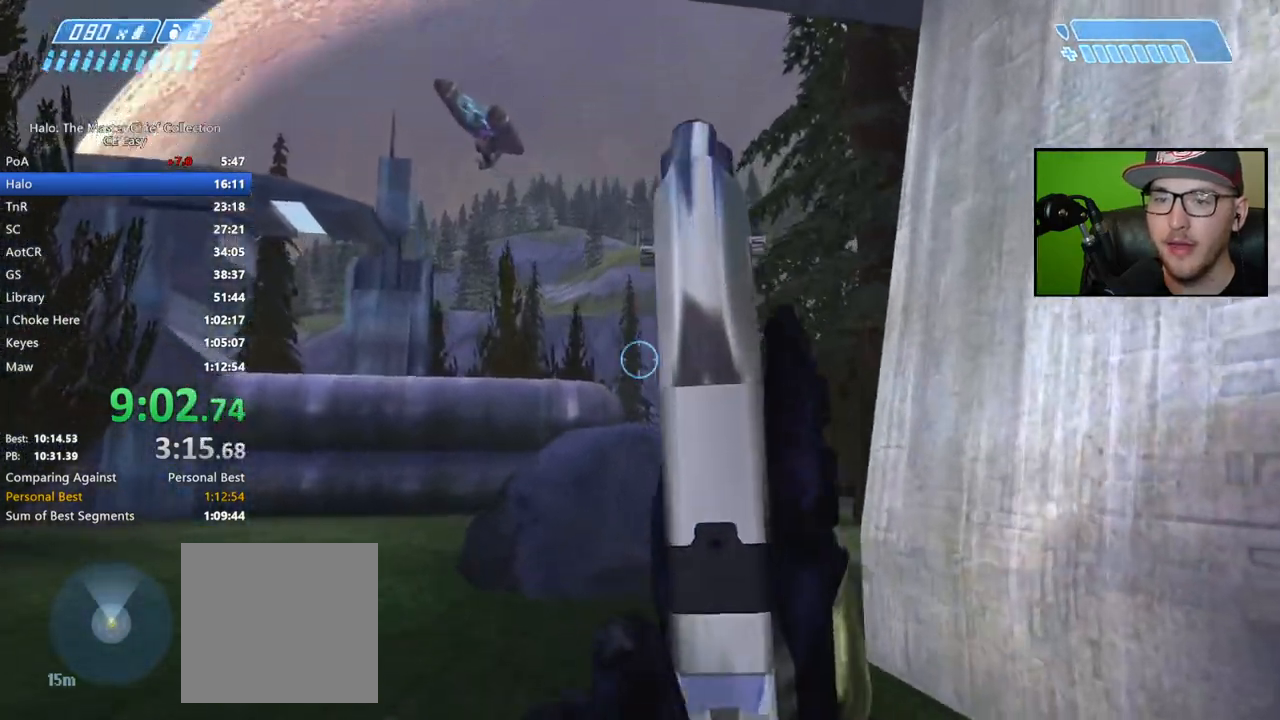
{"buttons": [], "left_stick": "up", "right_stick": "center", "events": []}
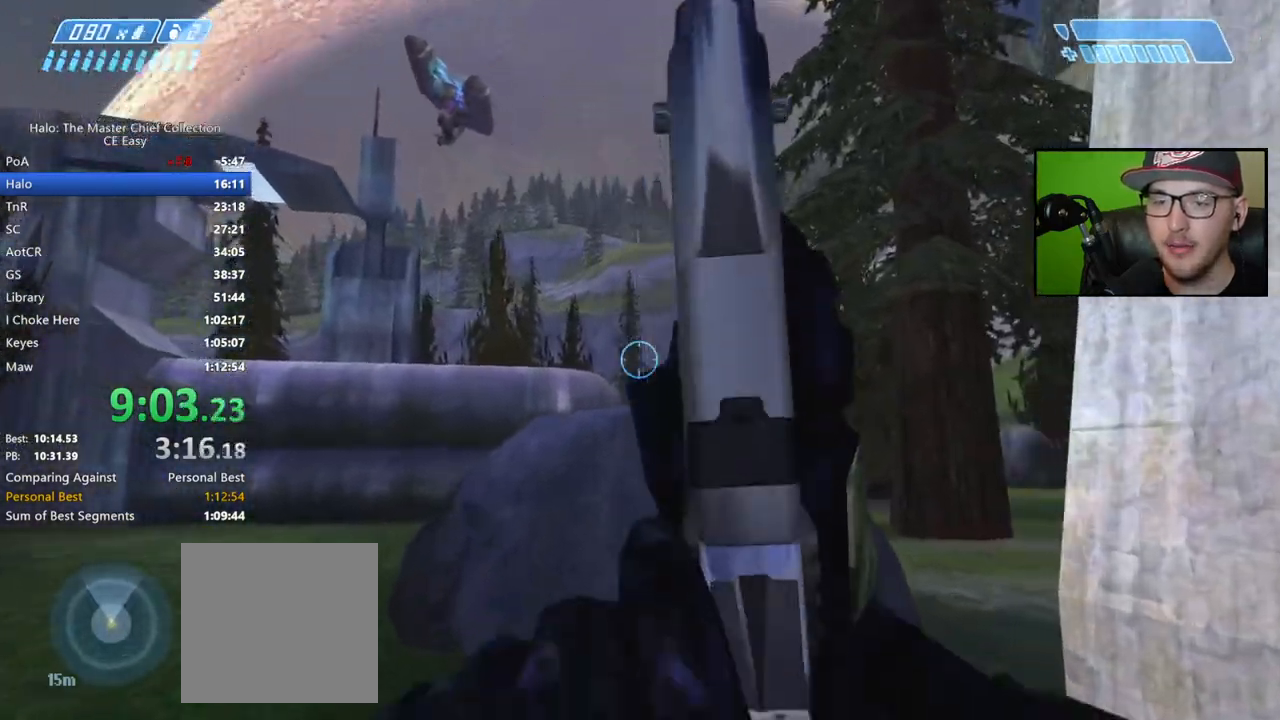
{"buttons": [], "left_stick": "up-right", "right_stick": "center", "events": [[150, "right_stick", "left"], [233, "left_stick", "up-right"], [450, "right_stick", "center"]]}
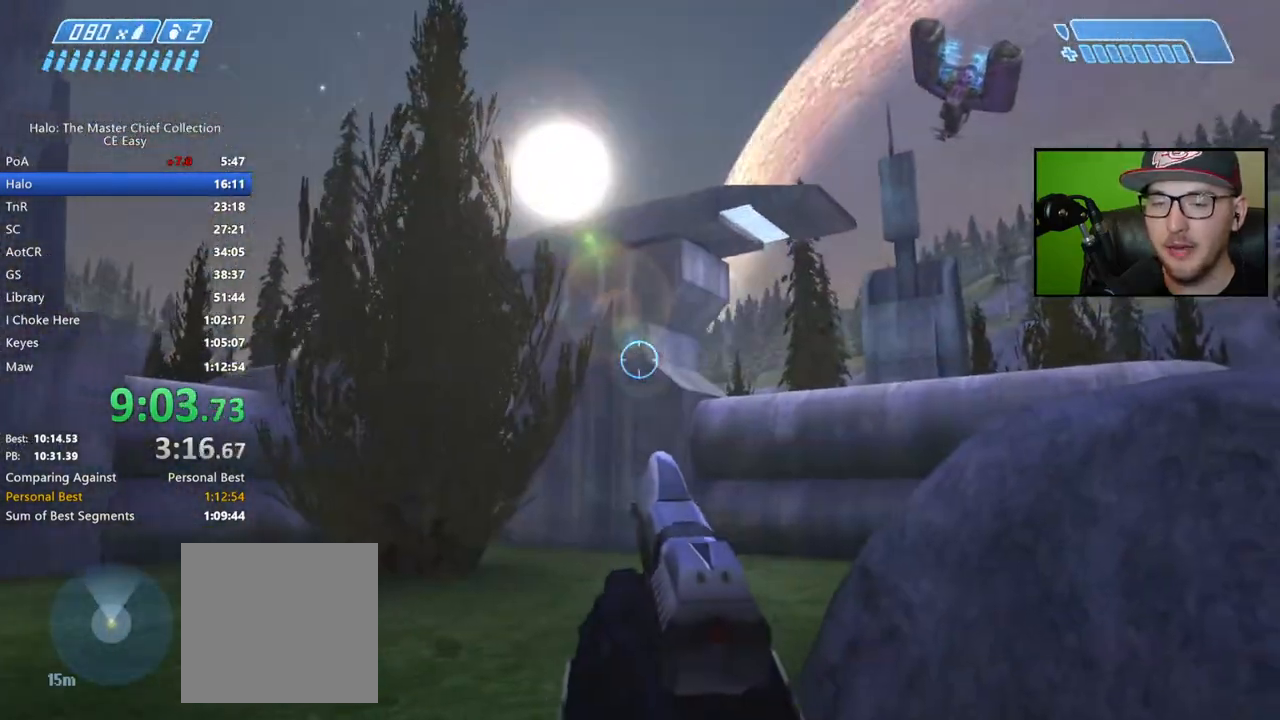
{"buttons": [], "left_stick": "up-right", "right_stick": "center", "events": [[167, "A", "down"], [267, "A", "up"]]}
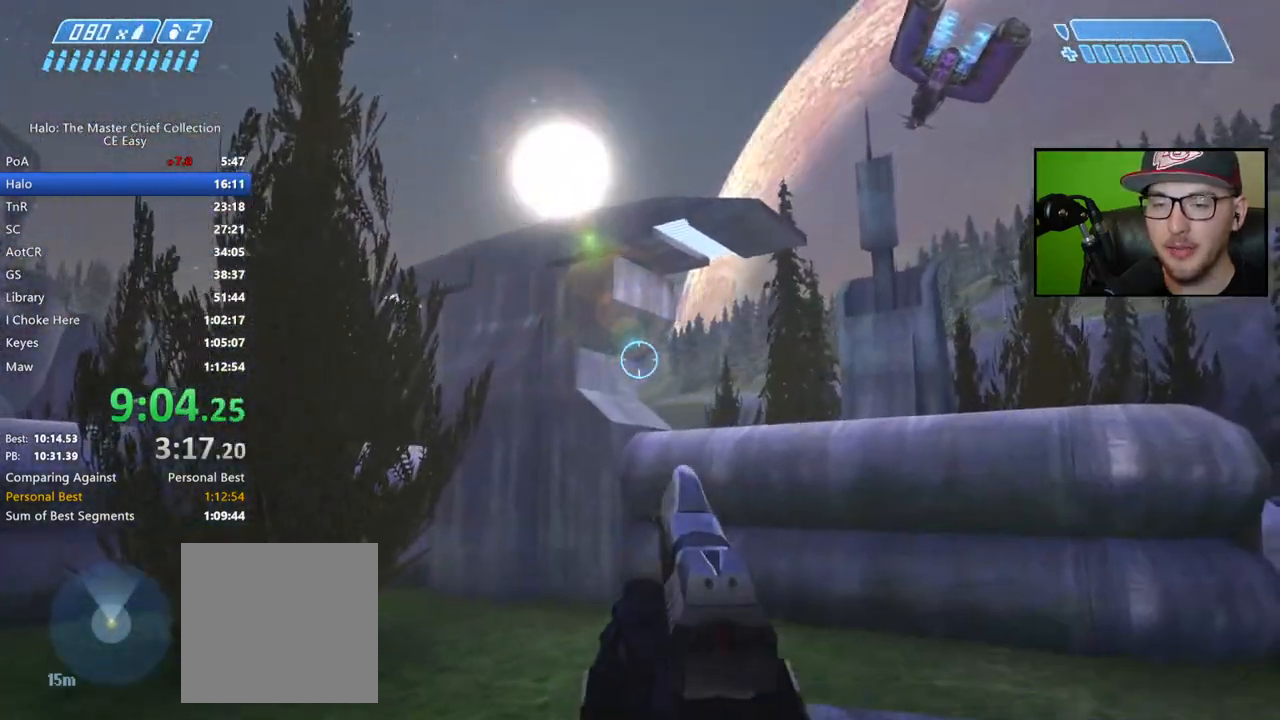
{"buttons": [], "left_stick": "up-right", "right_stick": "center", "events": [[17, "right_stick", "left"], [117, "right_stick", "center"]]}
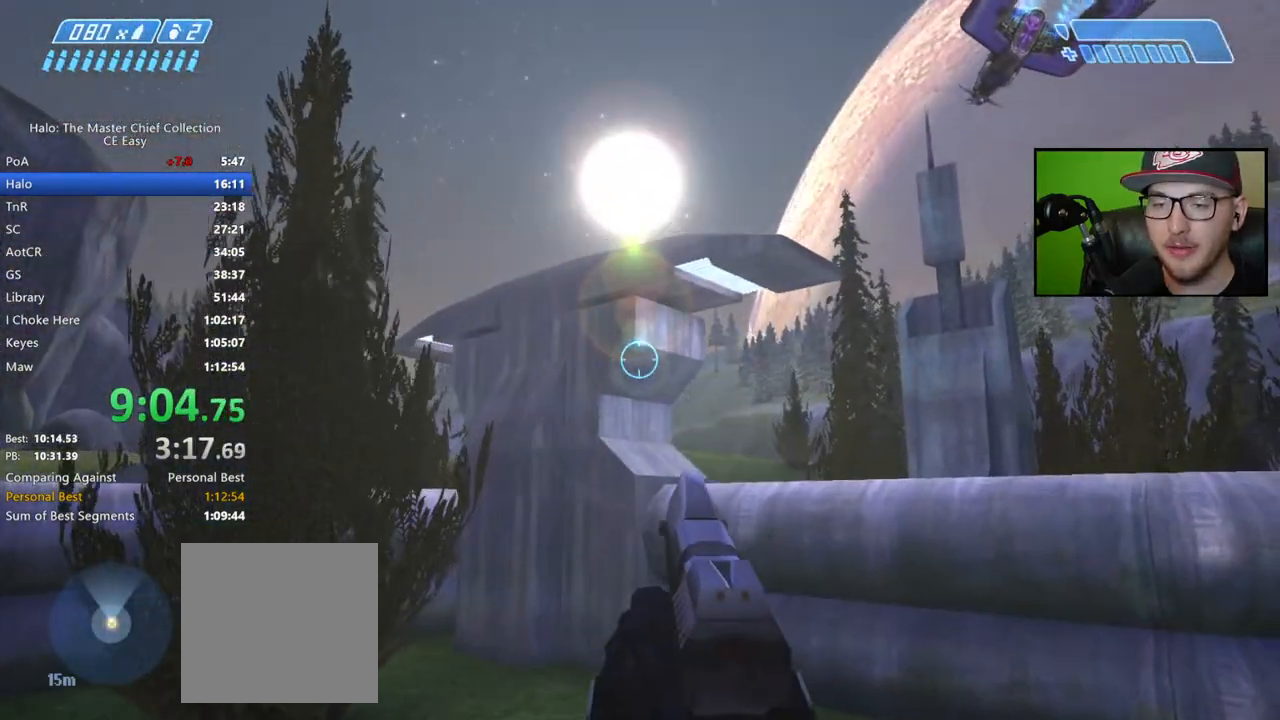
{"buttons": [], "left_stick": "up", "right_stick": "center", "events": [[217, "right_stick", "right"], [433, "left_stick", "up"], [433, "right_stick", "center"]]}
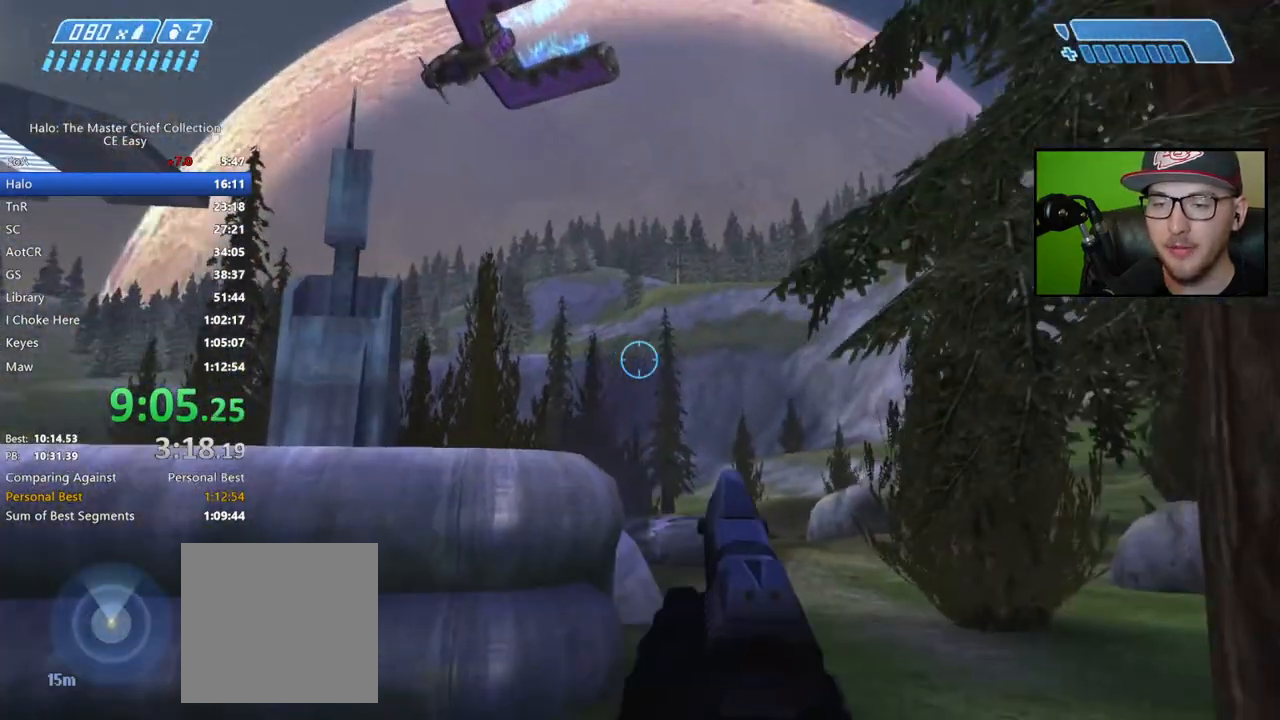
{"buttons": [], "left_stick": "up", "right_stick": "center", "events": [[267, "right_stick", "up-right"], [450, "right_stick", "center"]]}
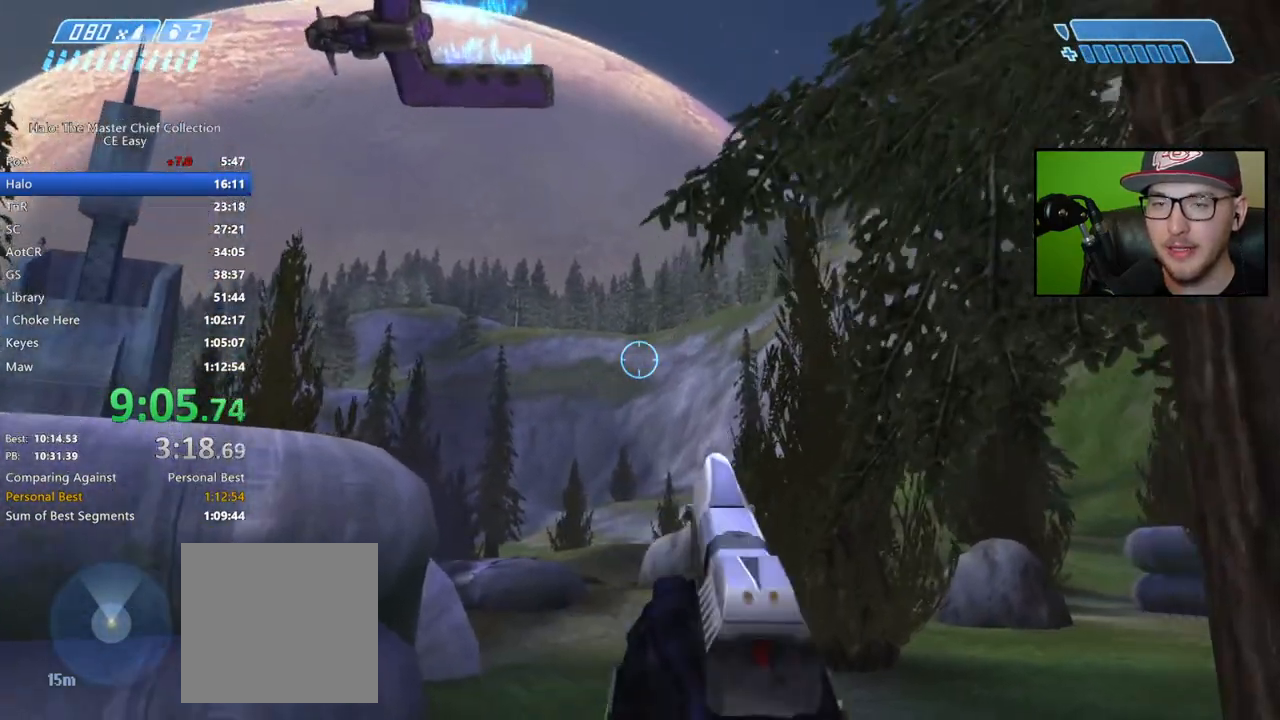
{"buttons": [], "left_stick": "up", "right_stick": "center", "events": []}
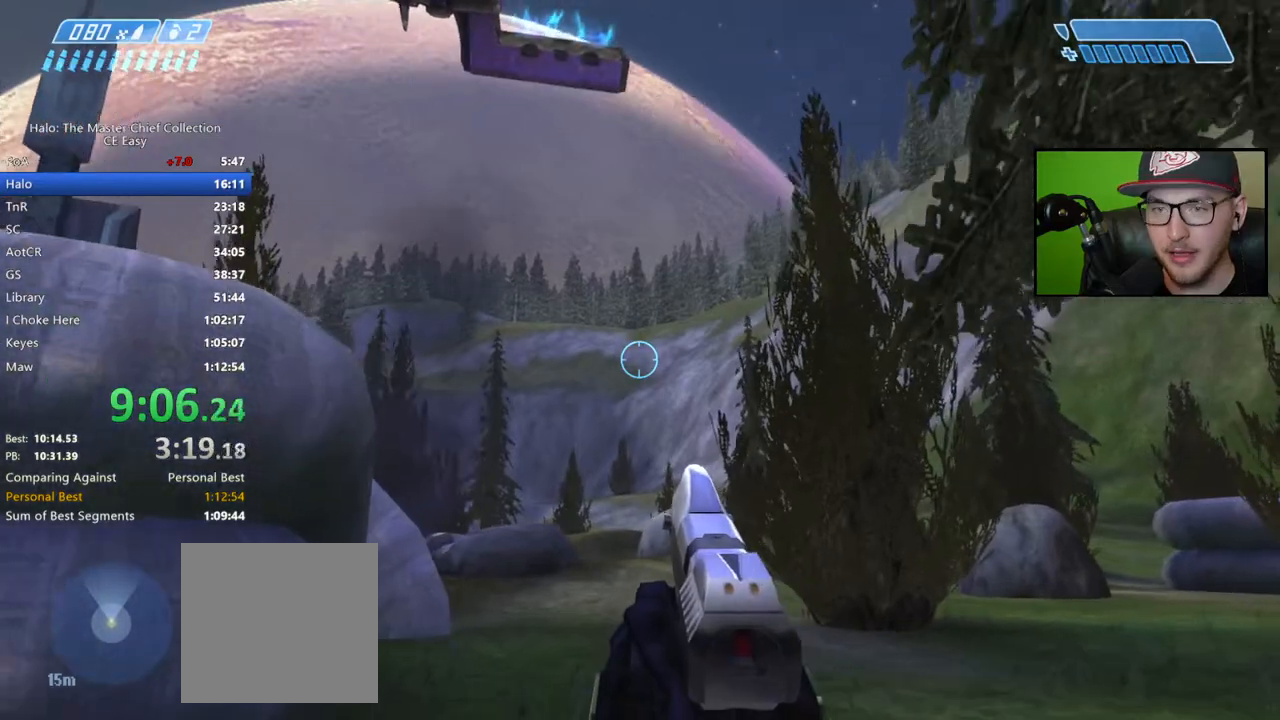
{"buttons": [], "left_stick": "up", "right_stick": "center", "events": []}
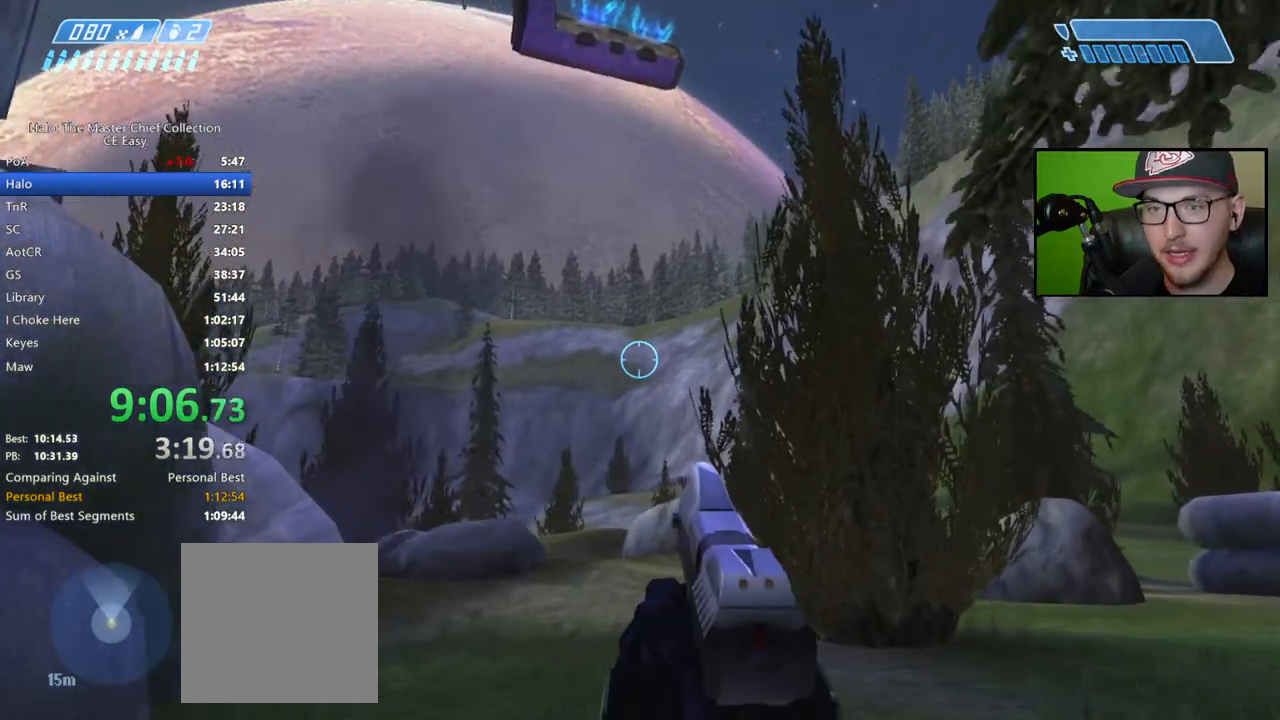
{"buttons": [], "left_stick": "up", "right_stick": "center", "events": []}
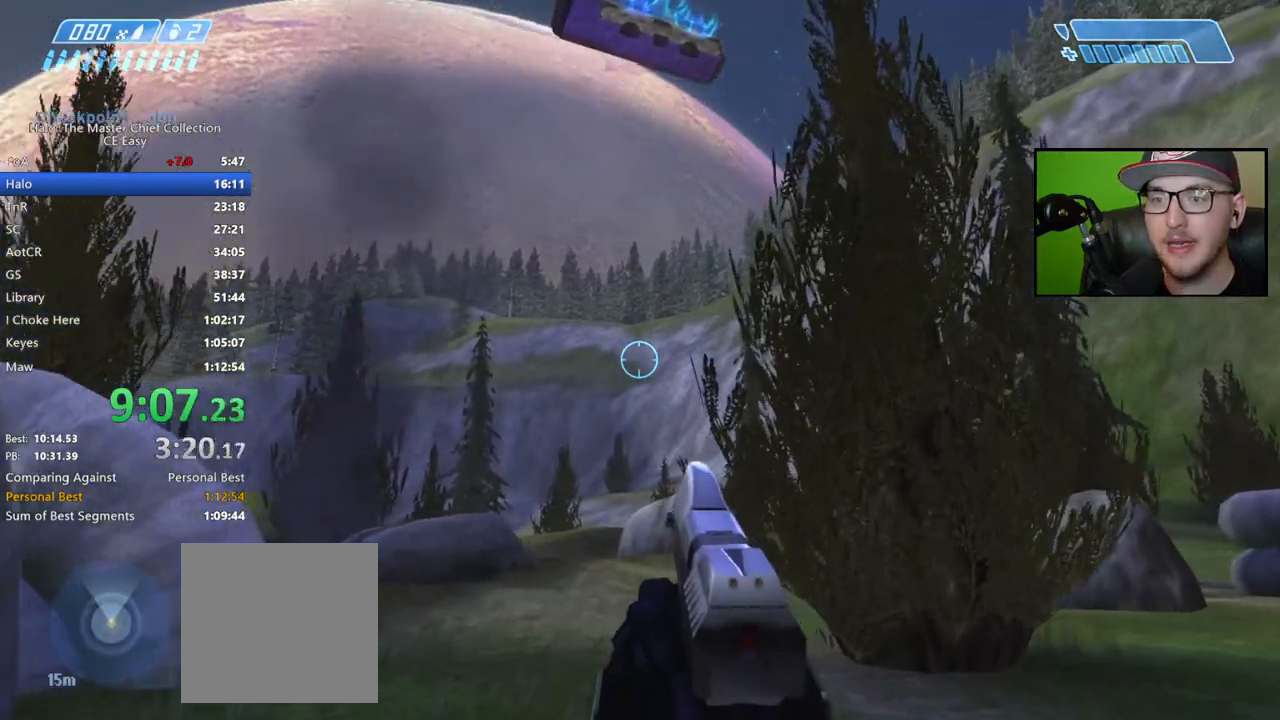
{"buttons": [], "left_stick": "up", "right_stick": "center", "events": []}
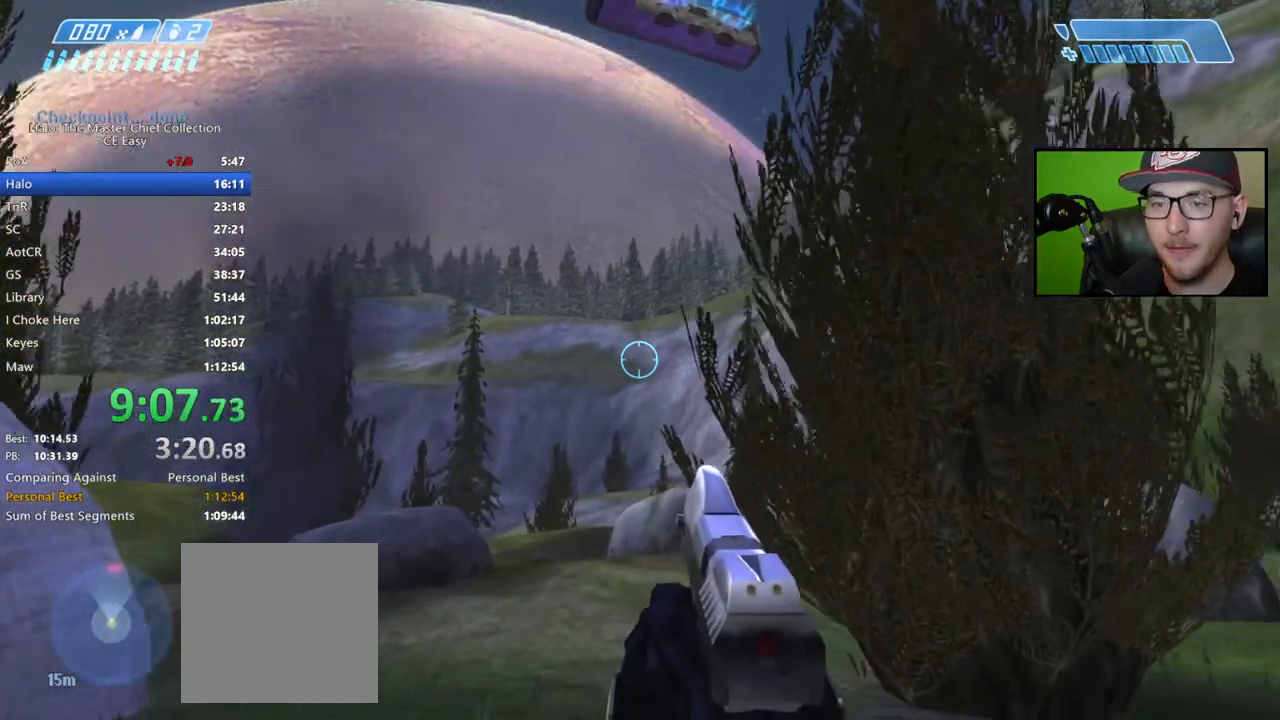
{"buttons": [], "left_stick": "up", "right_stick": "center", "events": []}
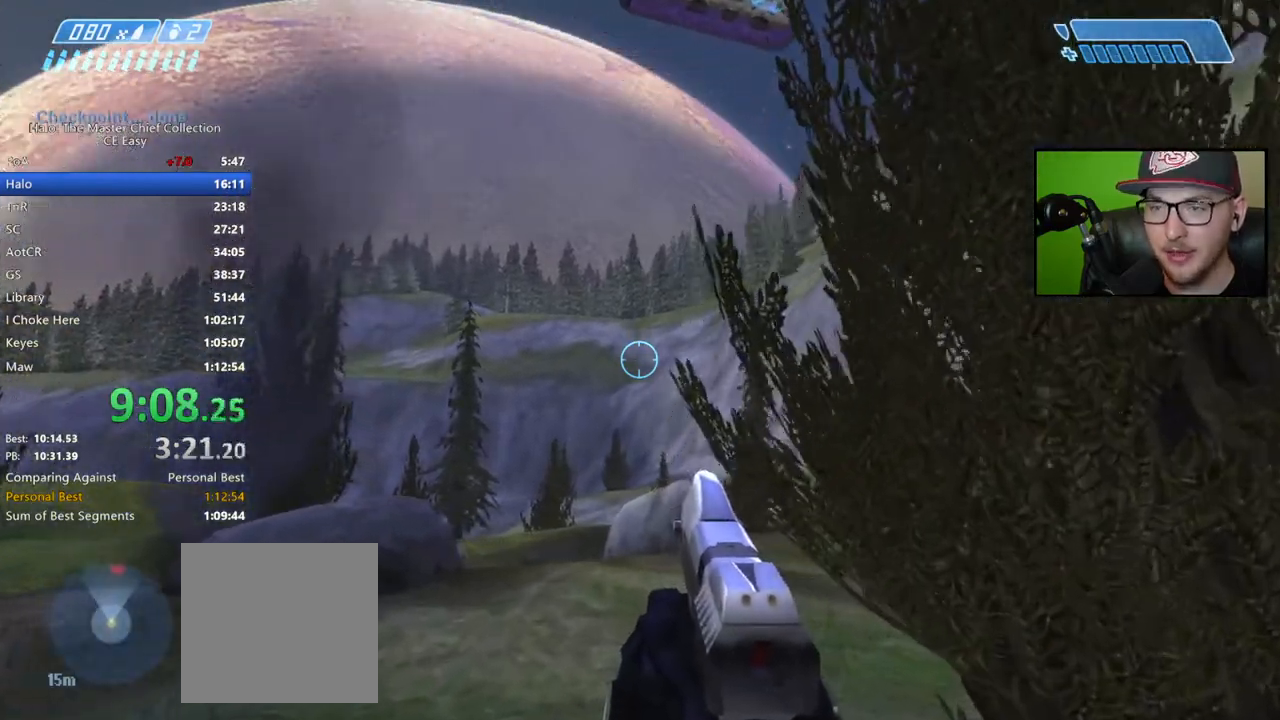
{"buttons": [], "left_stick": "center", "right_stick": "center", "events": [[117, "left_stick", "center"]]}
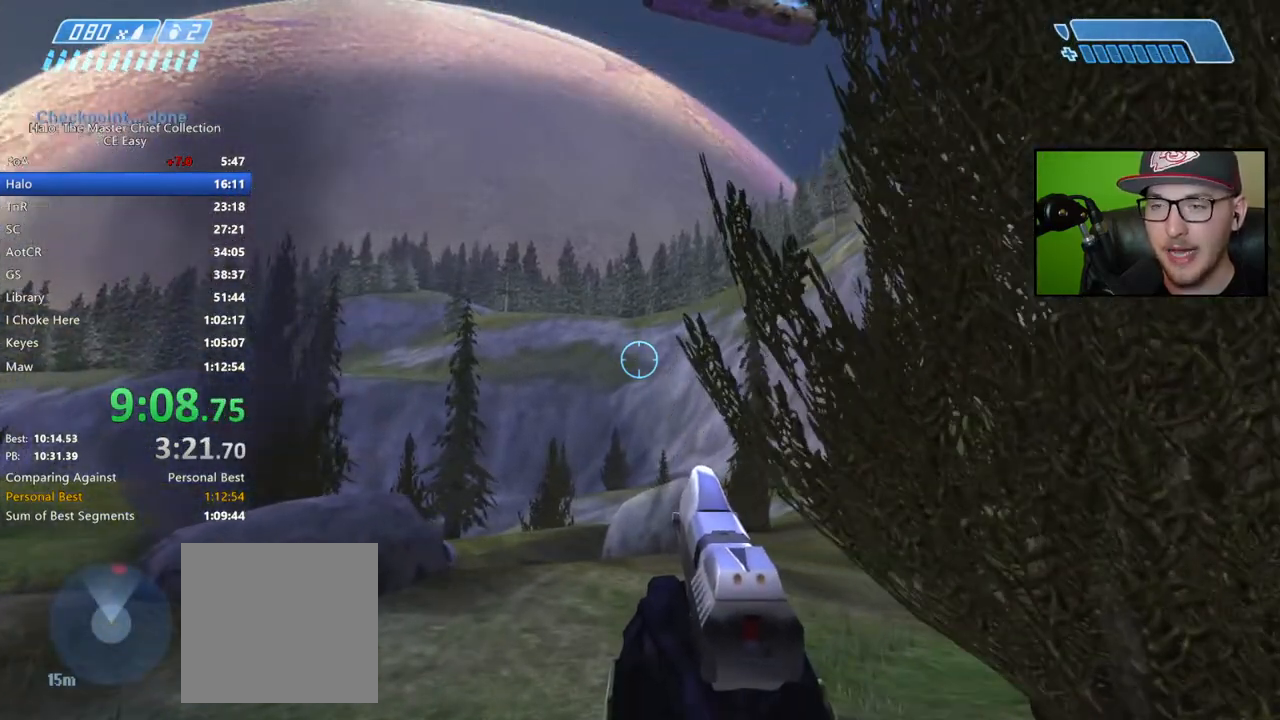
{"buttons": [], "left_stick": "center", "right_stick": "center", "events": []}
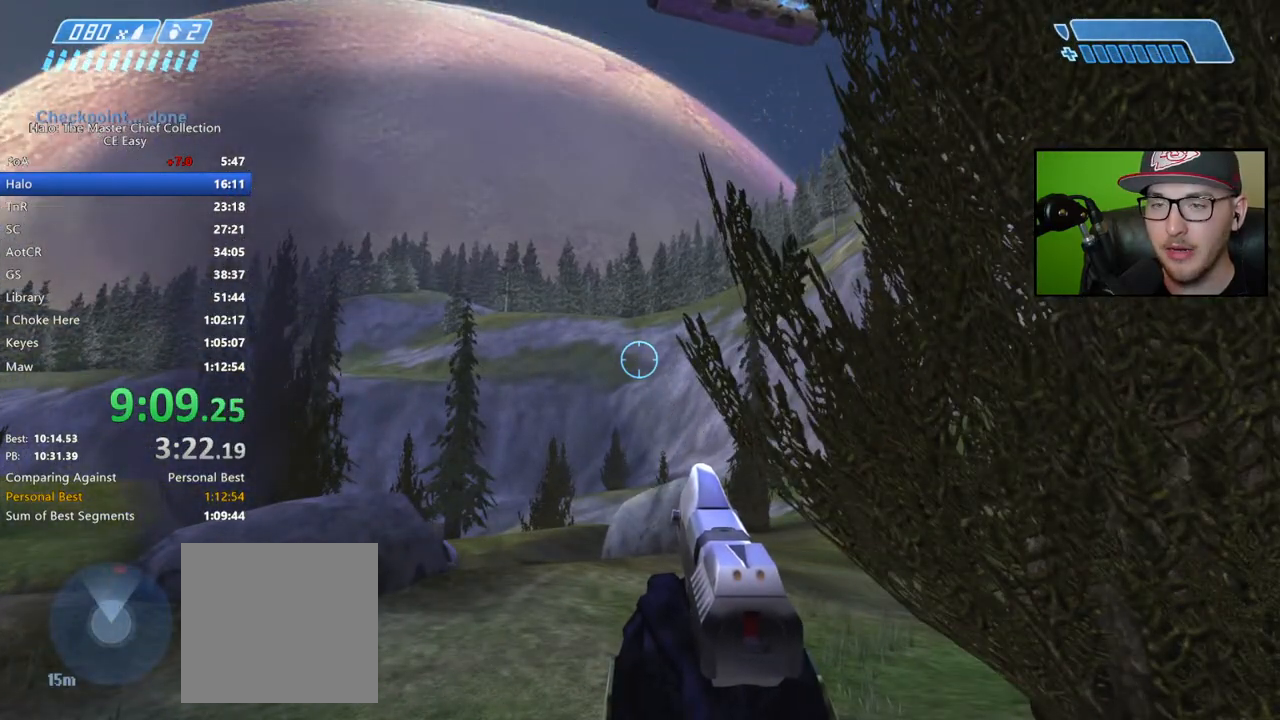
{"buttons": [], "left_stick": "up", "right_stick": "center", "events": [[500, "left_stick", "up"]]}
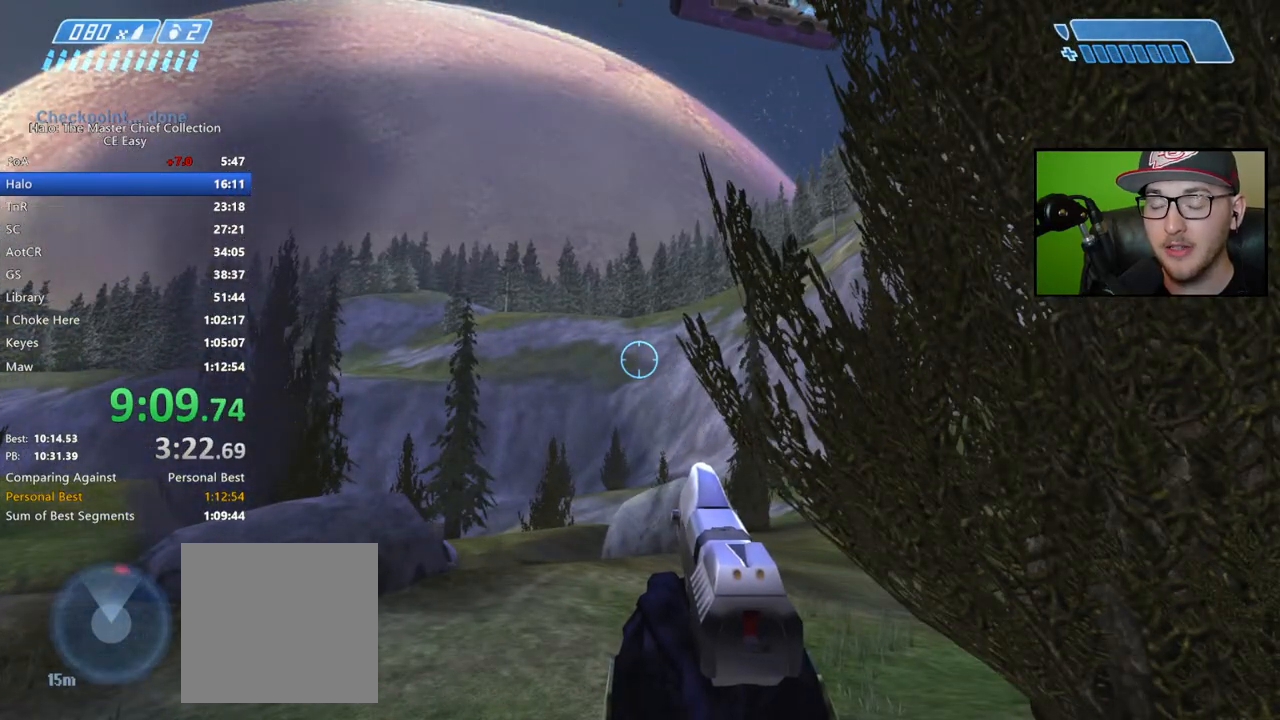
{"buttons": [], "left_stick": "up", "right_stick": "up", "events": [[400, "right_stick", "up"]]}
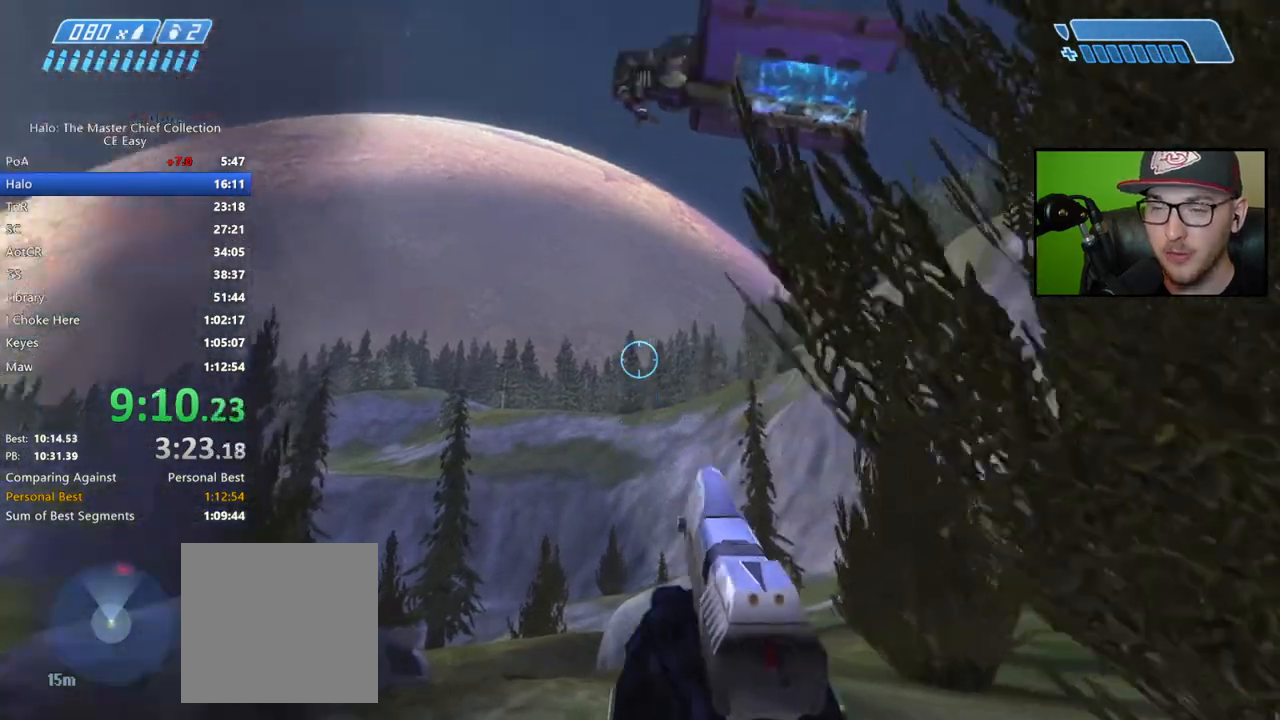
{"buttons": [], "left_stick": "up-right", "right_stick": "down-left", "events": [[117, "right_stick", "up-right"], [283, "right_stick", "down-left"], [383, "left_stick", "up-right"]]}
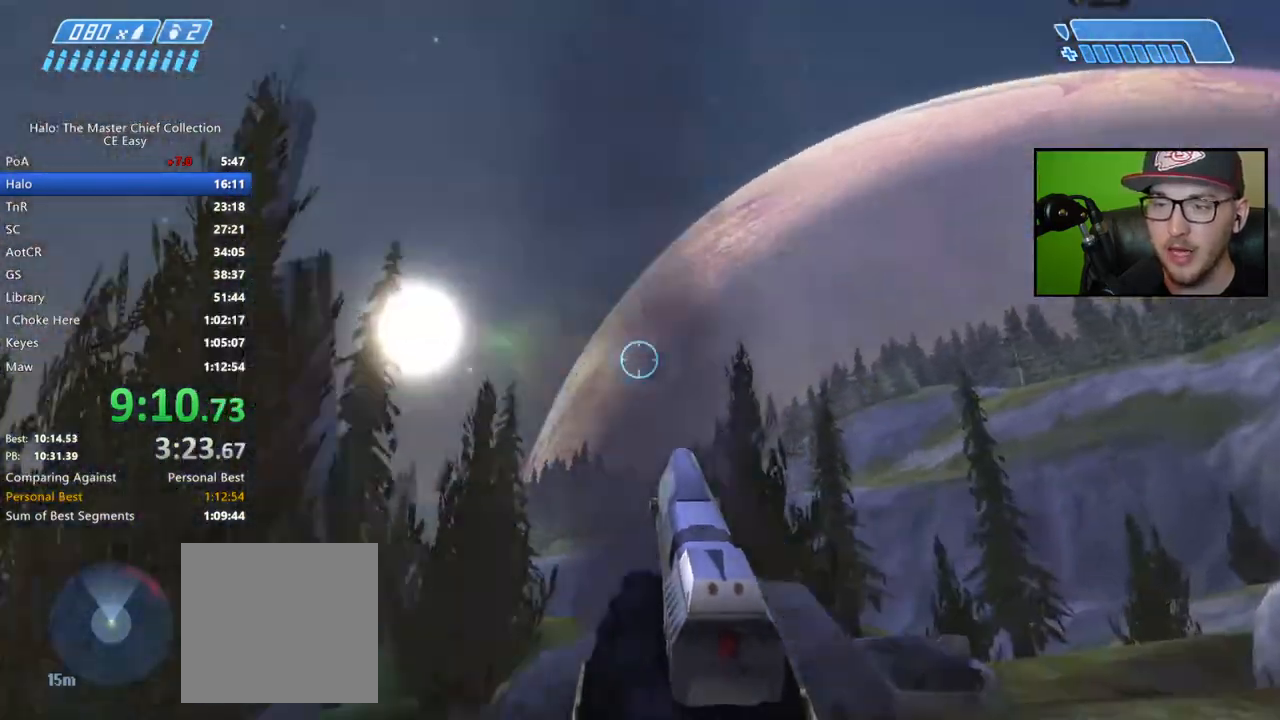
{"buttons": [], "left_stick": "up", "right_stick": "up-right", "events": [[83, "right_stick", "center"], [150, "right_stick", "right"], [283, "right_stick", "up-right"], [300, "left_stick", "up"]]}
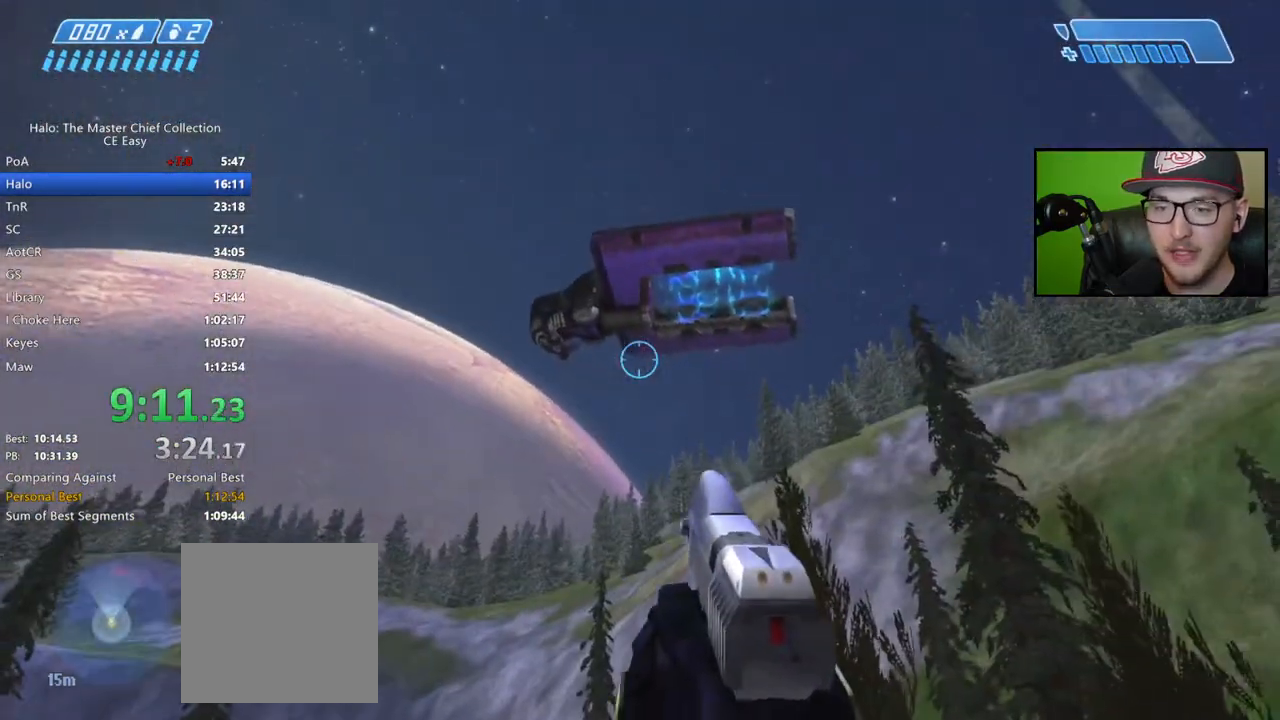
{"buttons": [], "left_stick": "up", "right_stick": "down-left", "events": [[17, "right_stick", "center"], [333, "right_stick", "down-left"]]}
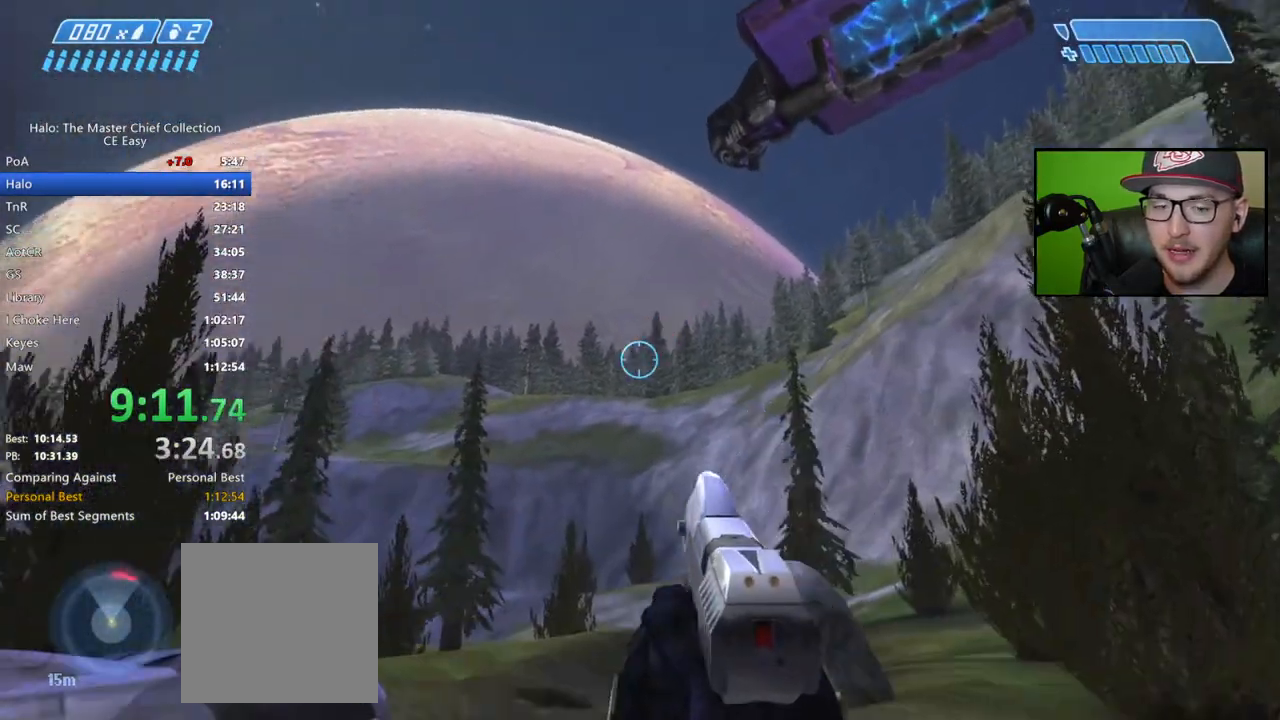
{"buttons": [], "left_stick": "up", "right_stick": "center", "events": [[100, "right_stick", "center"], [233, "right_stick", "down"], [383, "right_stick", "center"]]}
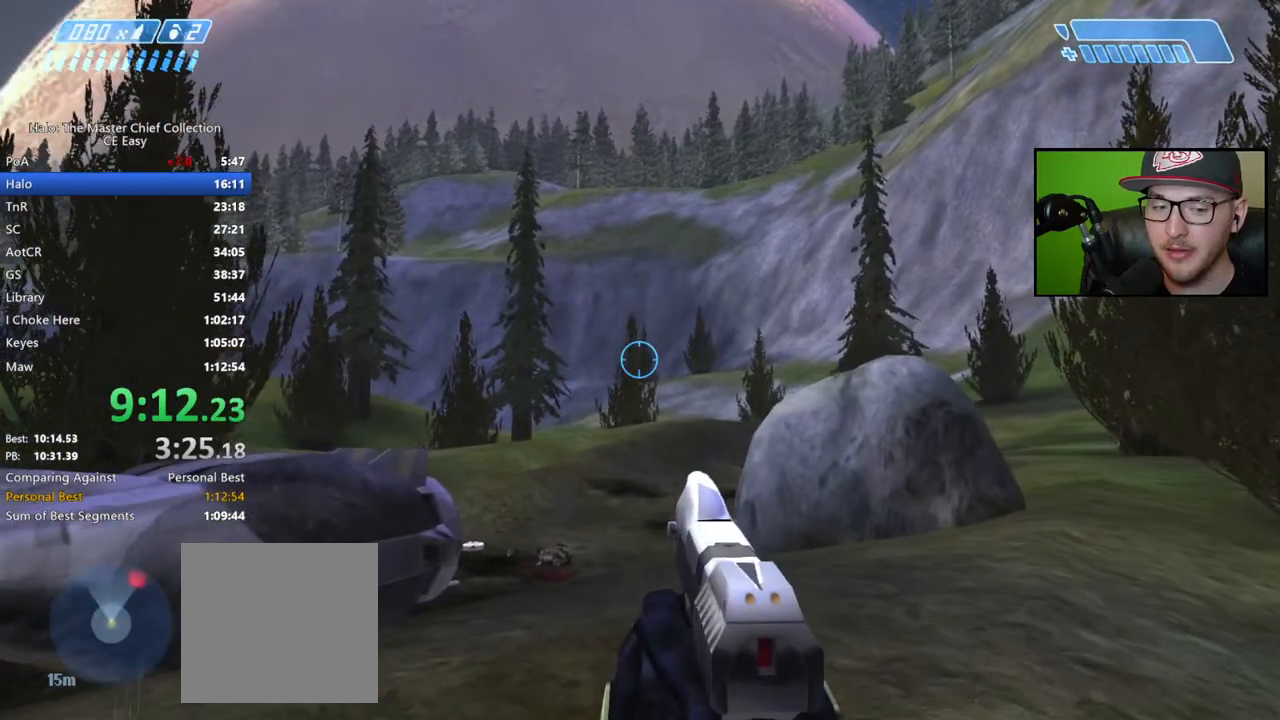
{"buttons": [], "left_stick": "up", "right_stick": "center", "events": []}